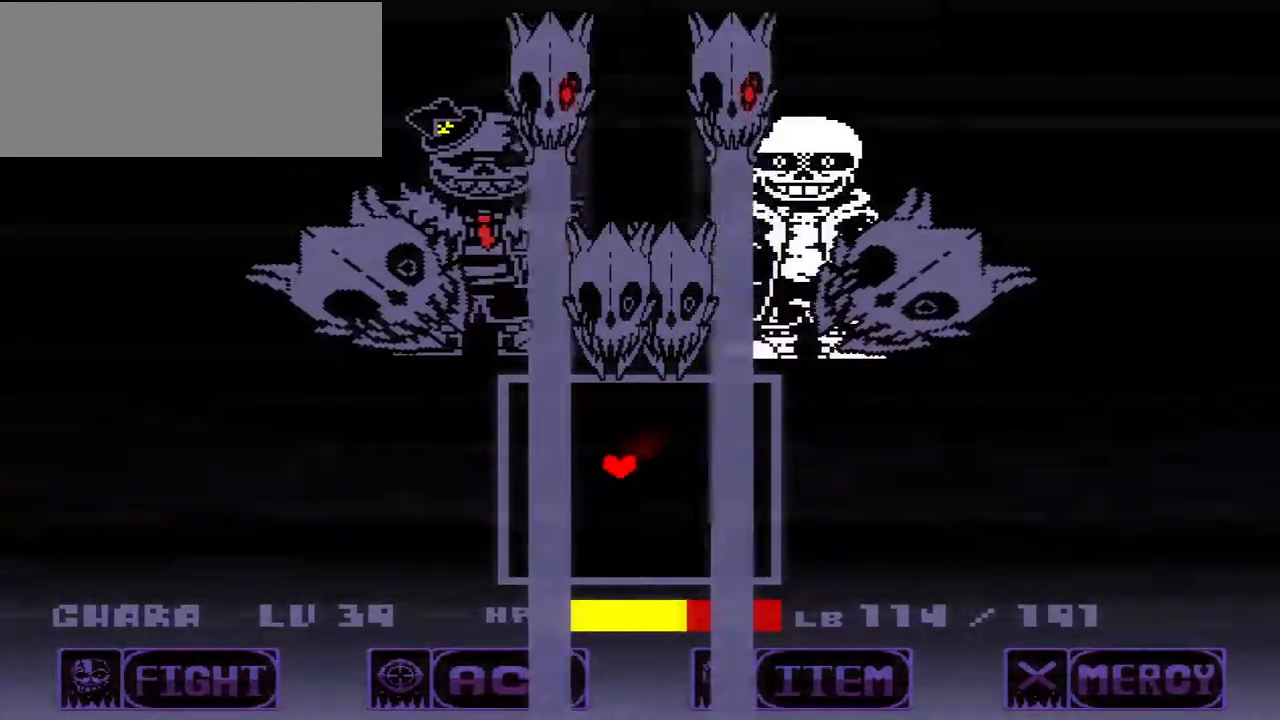
Gameplay with keyboard; each line is a JSON object with the keys held at the frame after it. "events" lists presses ("down") and releases ("up") of "c", "down", "left", "right", "up", "w", "x" and "z" between this image and that frame as [ms after this image, input, new state], when the widget could be followed in between. No other keys are recorded. Mouse input is not recorded.
{"keys": ["left"], "events": [[267, "down", "down"], [333, "down", "up"]]}
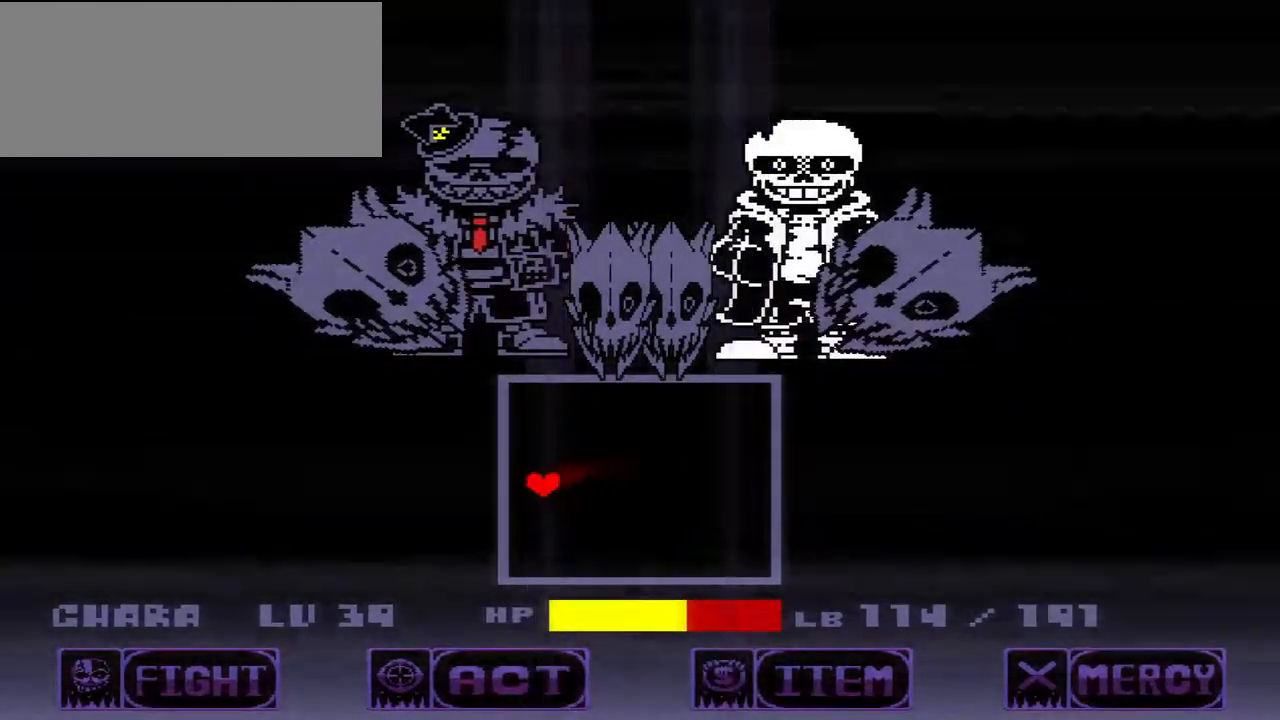
{"keys": [], "events": [[333, "left", "up"]]}
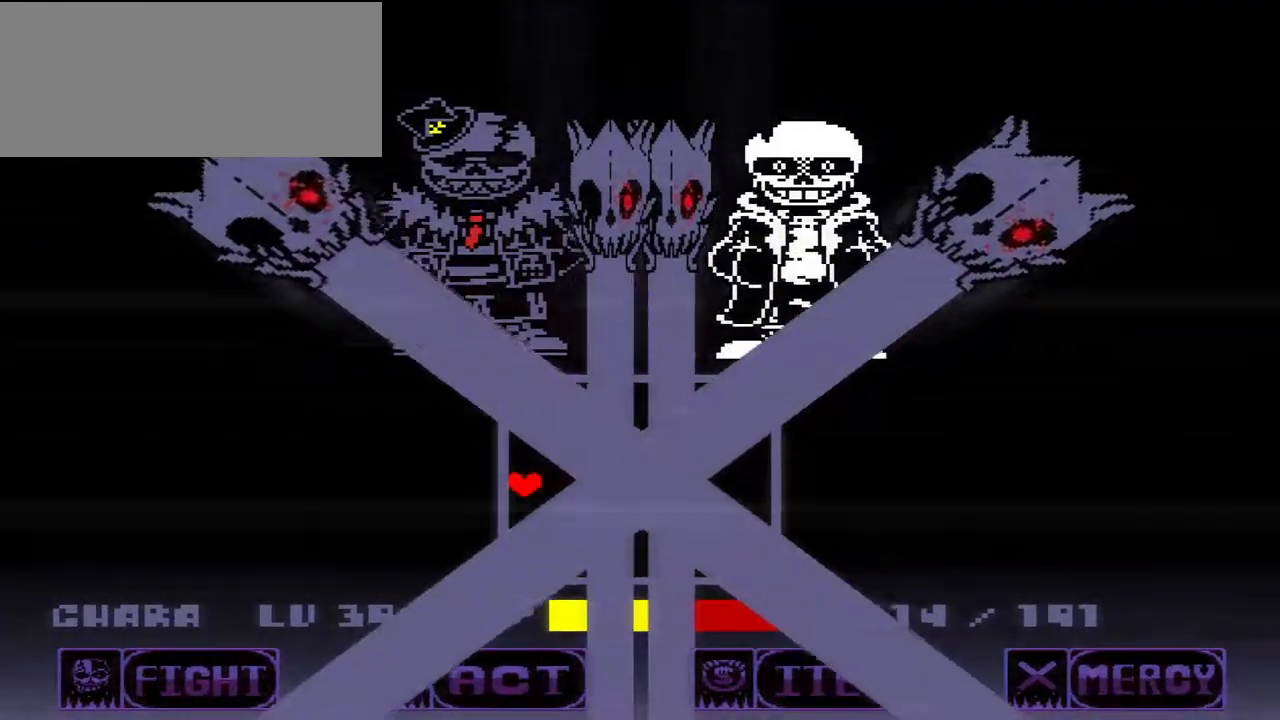
{"keys": [], "events": []}
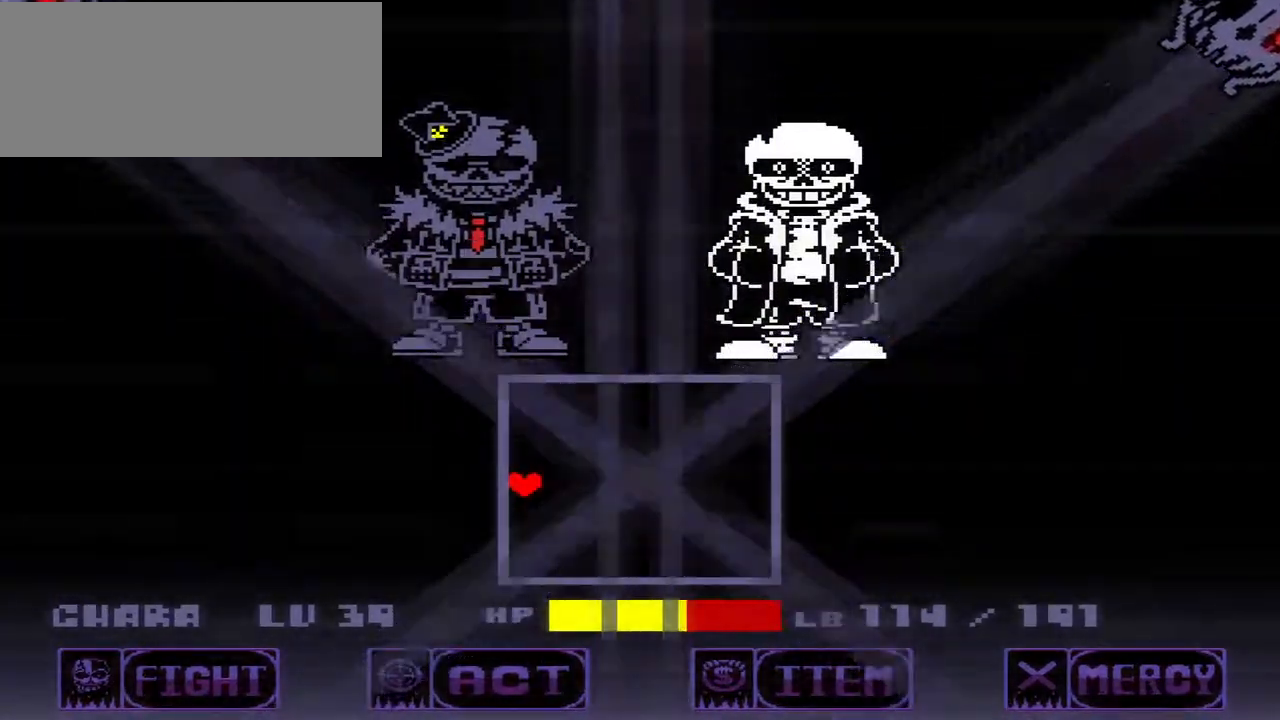
{"keys": [], "events": []}
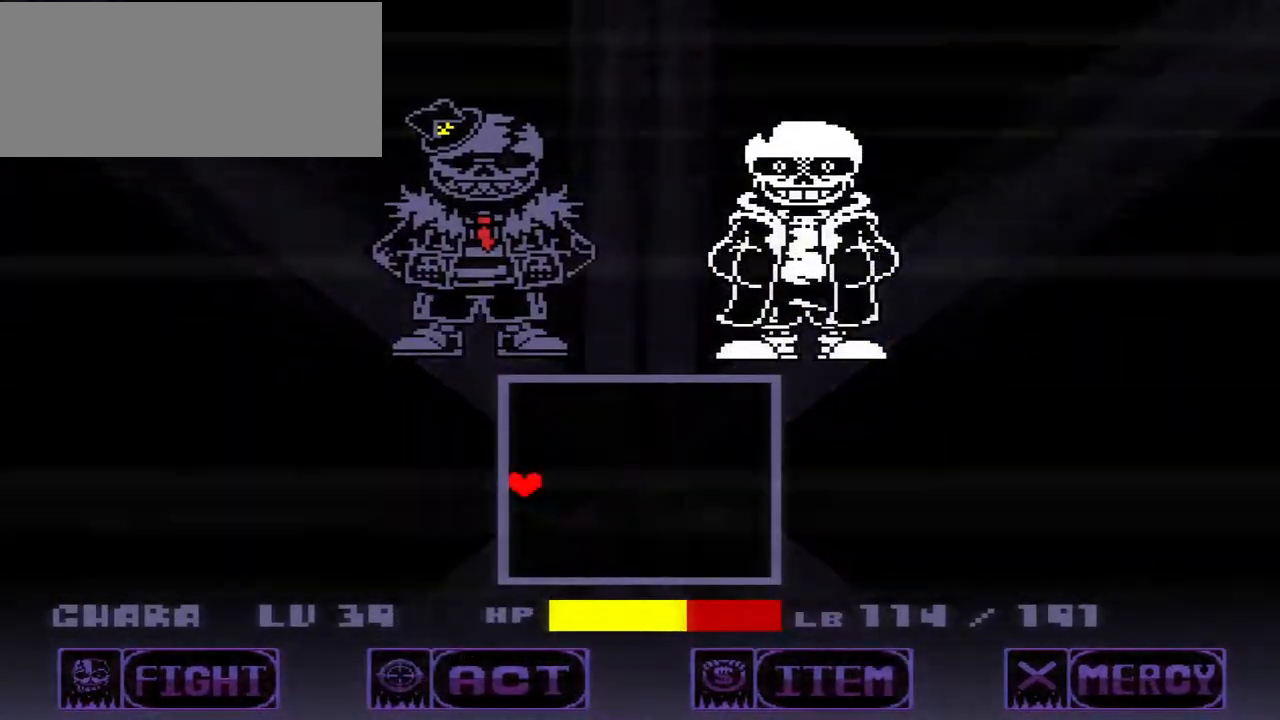
{"keys": [], "events": []}
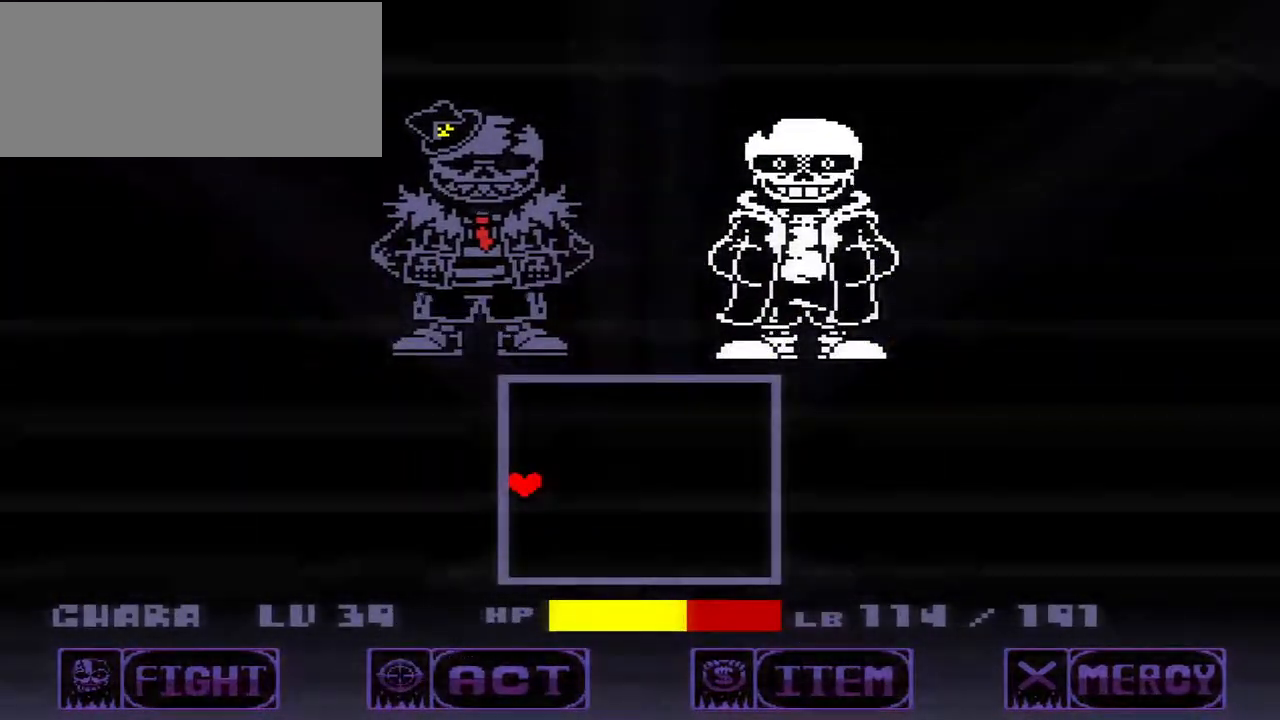
{"keys": [], "events": []}
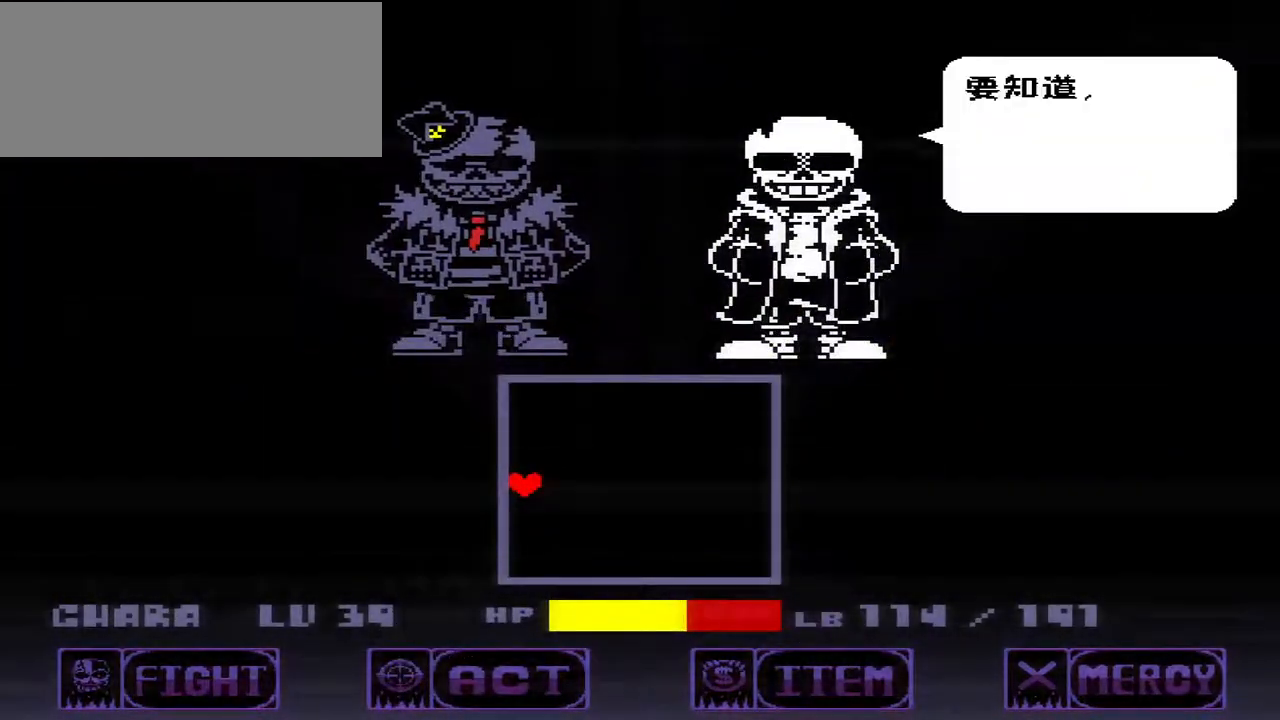
{"keys": [], "events": [[200, "x", "down"], [333, "x", "up"]]}
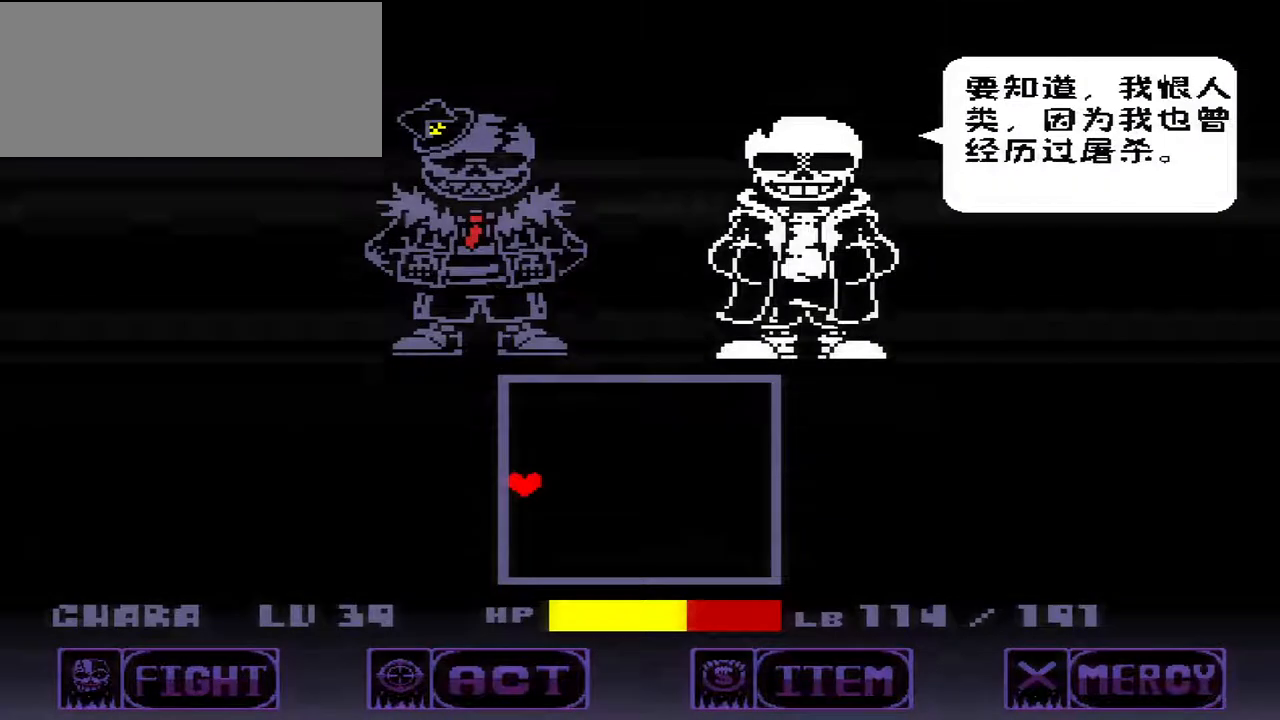
{"keys": [], "events": [[33, "z", "down"], [133, "z", "up"], [400, "x", "down"], [500, "x", "up"]]}
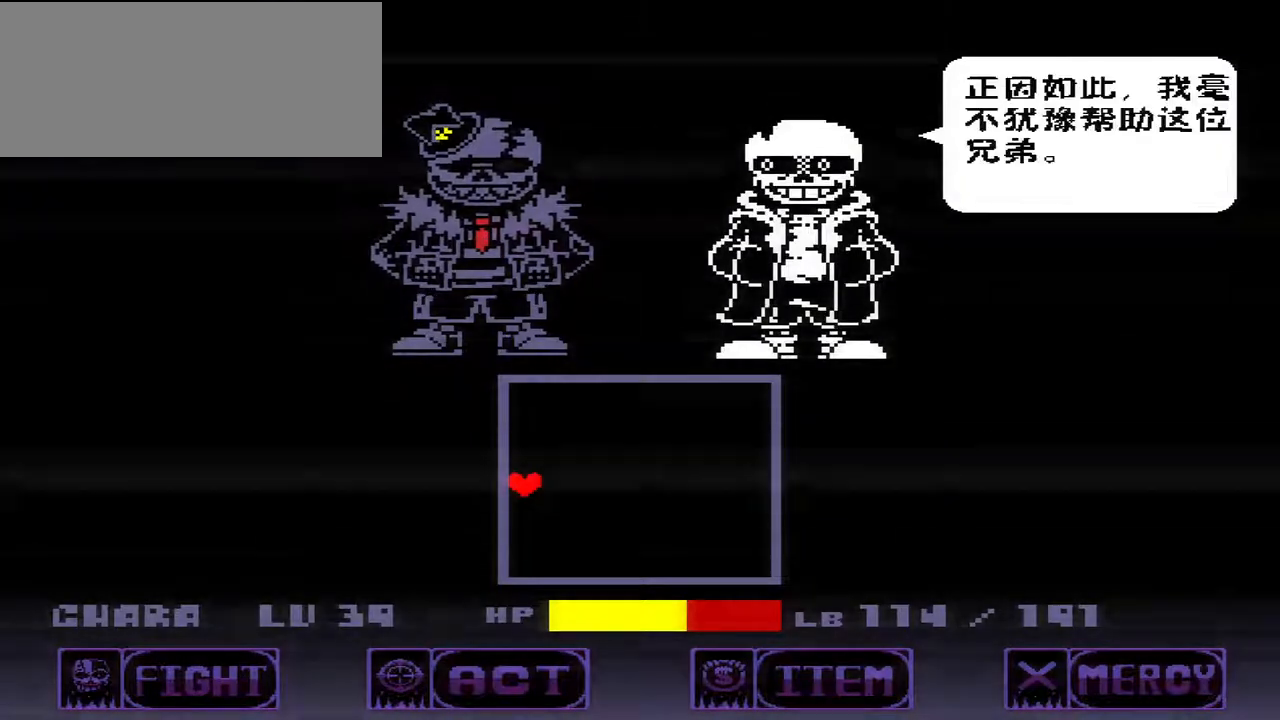
{"keys": [], "events": [[200, "z", "down"], [300, "z", "up"]]}
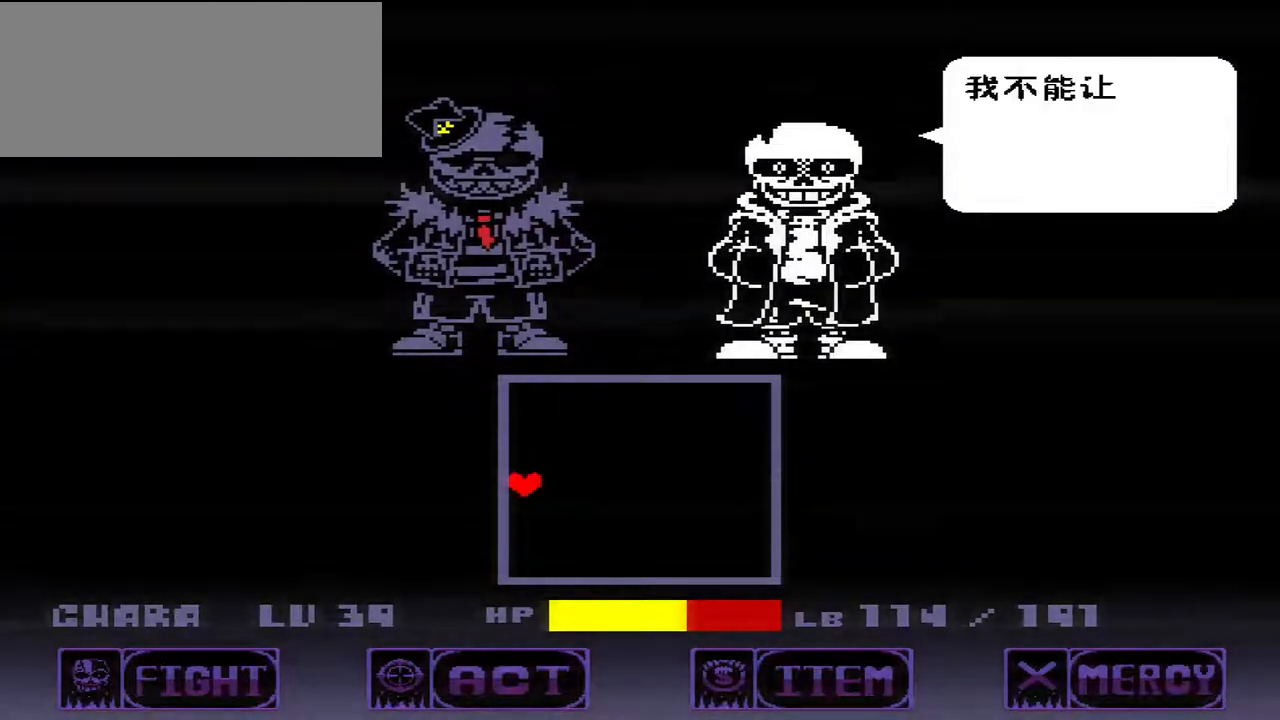
{"keys": [], "events": [[100, "x", "down"], [200, "x", "up"], [400, "z", "down"], [500, "z", "up"]]}
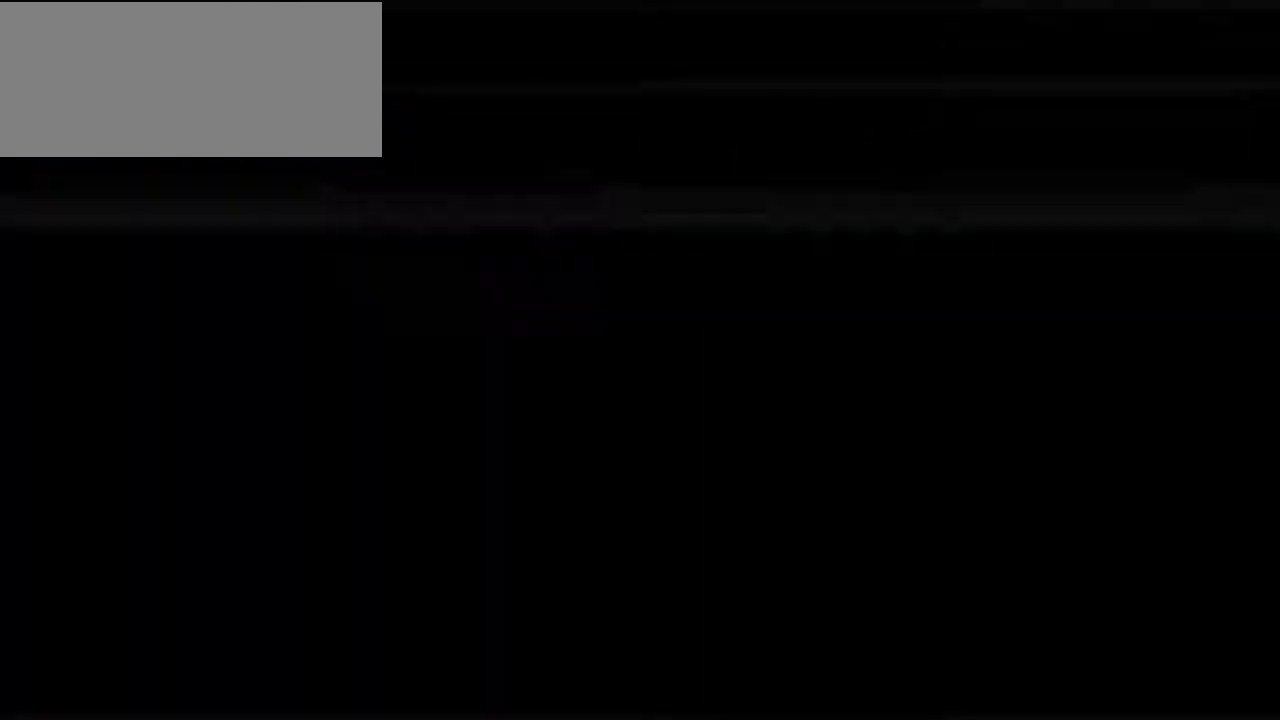
{"keys": [], "events": []}
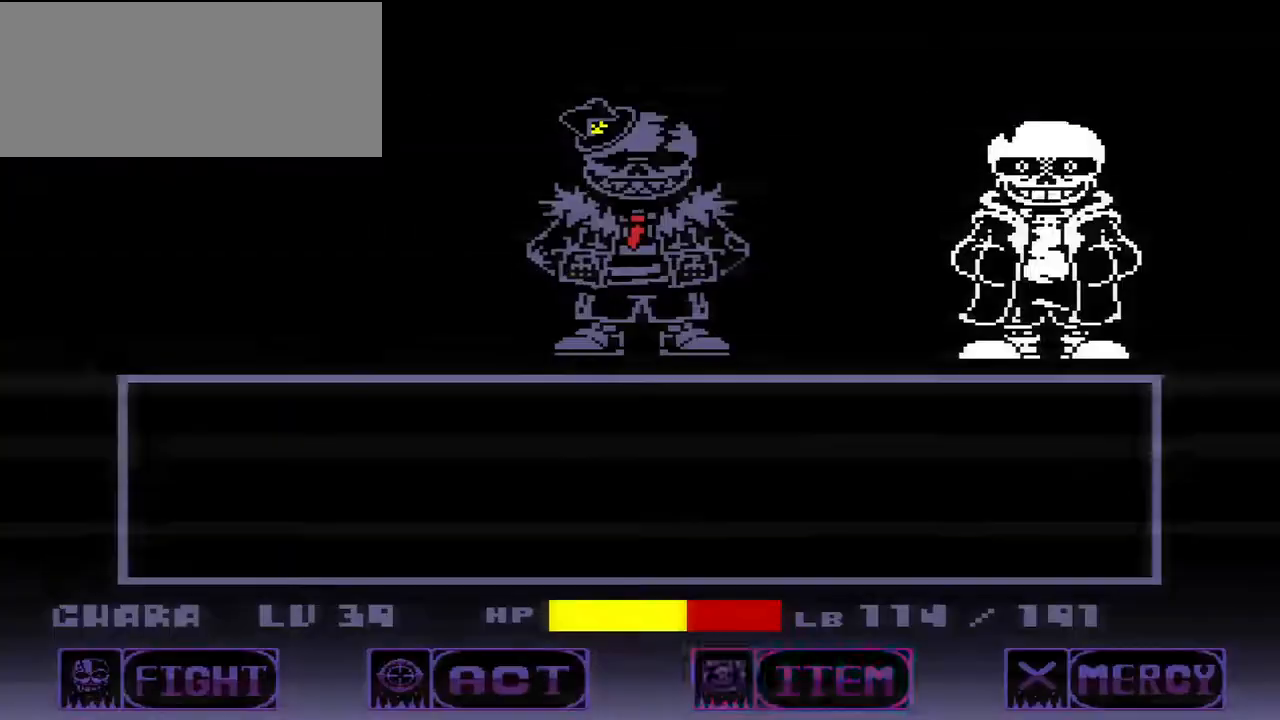
{"keys": [], "events": [[367, "x", "down"], [433, "x", "up"]]}
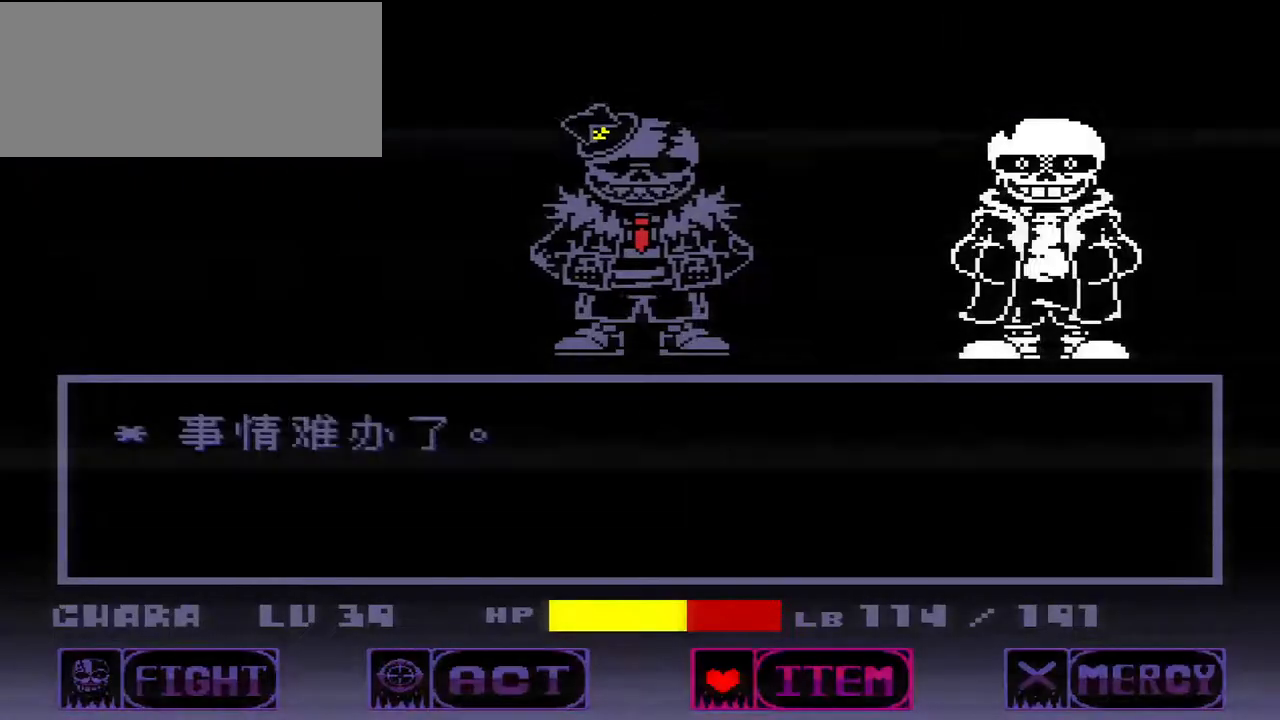
{"keys": [], "events": [[200, "z", "down"], [300, "z", "up"]]}
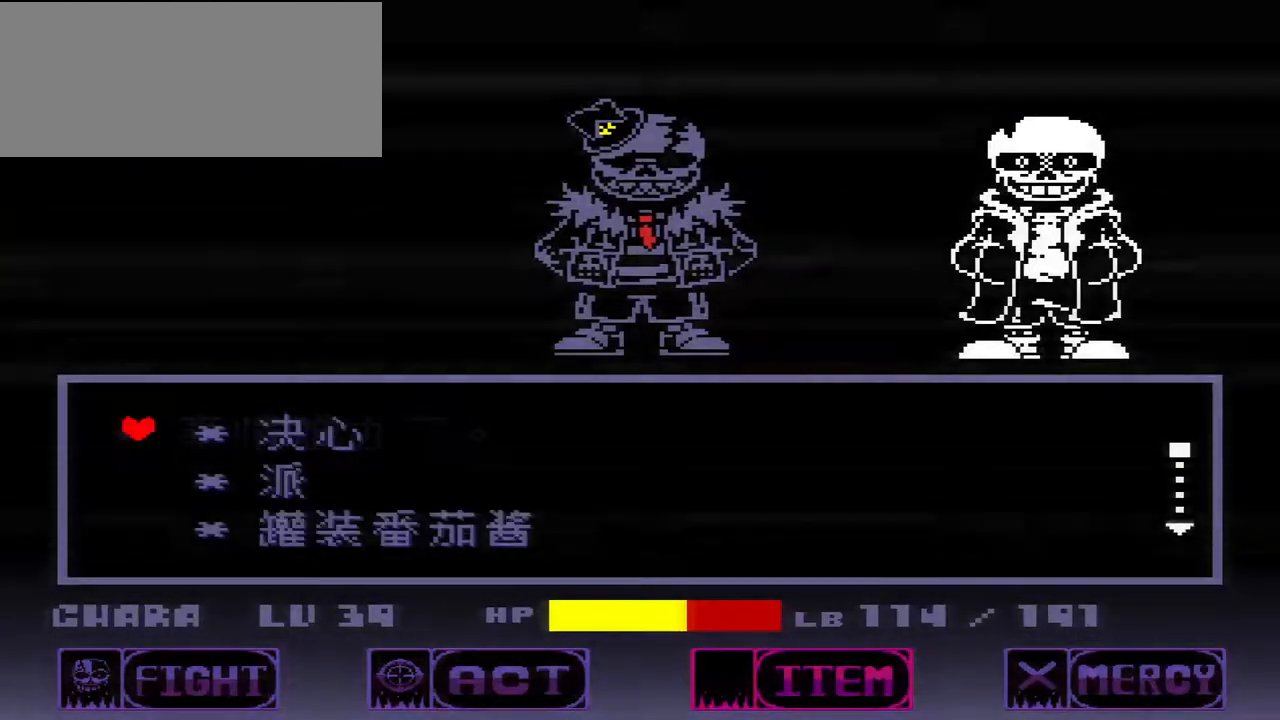
{"keys": ["down"], "events": [[67, "down", "down"], [233, "down", "up"], [467, "down", "down"]]}
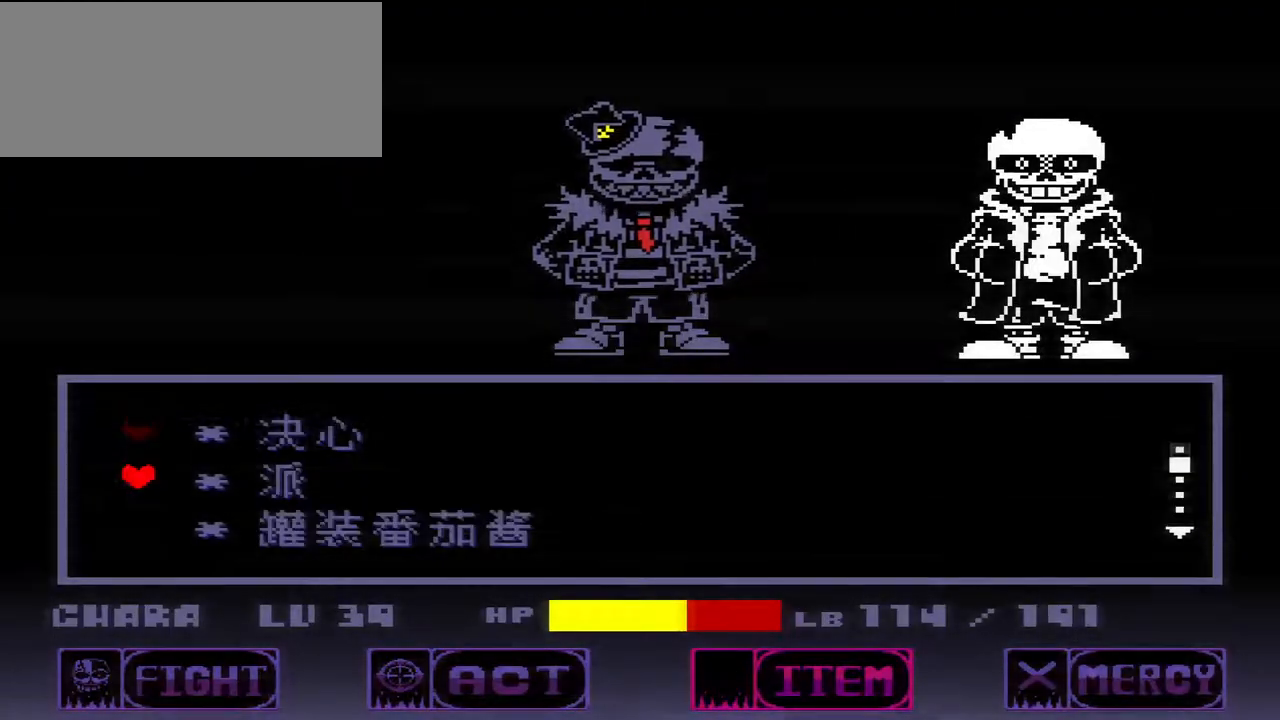
{"keys": [], "events": [[33, "down", "up"]]}
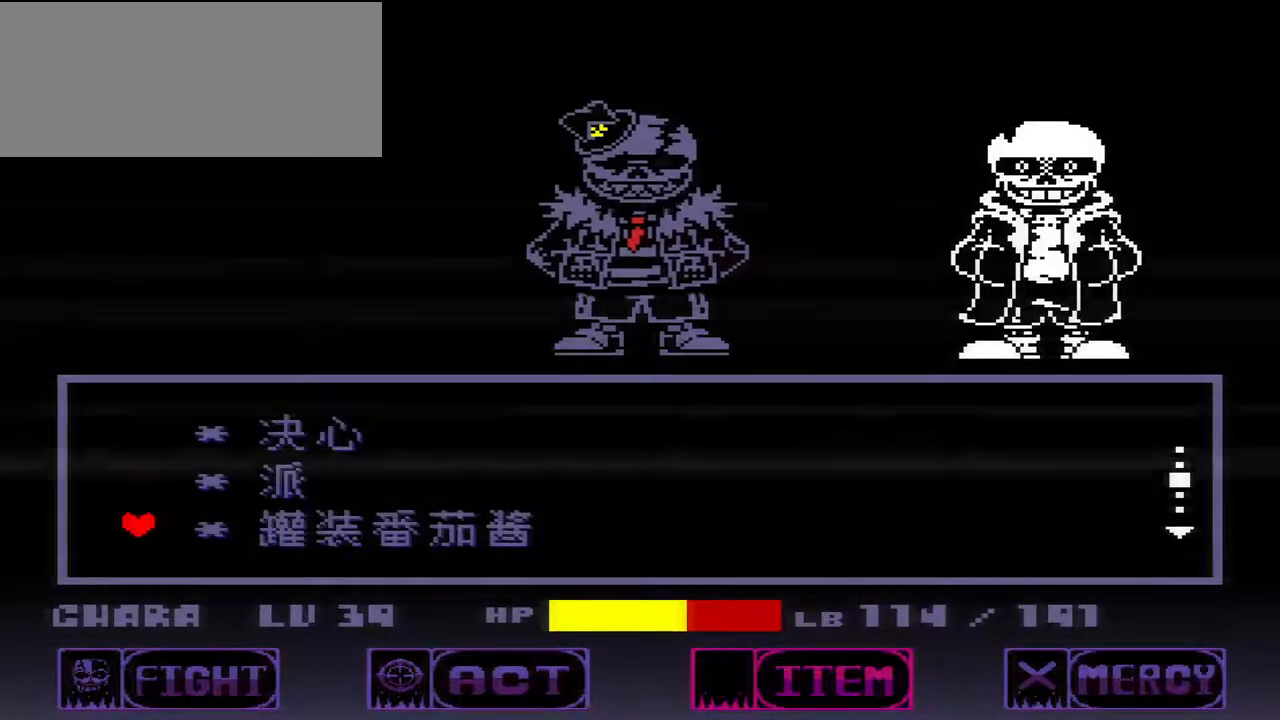
{"keys": [], "events": [[267, "up", "down"], [300, "up", "up"]]}
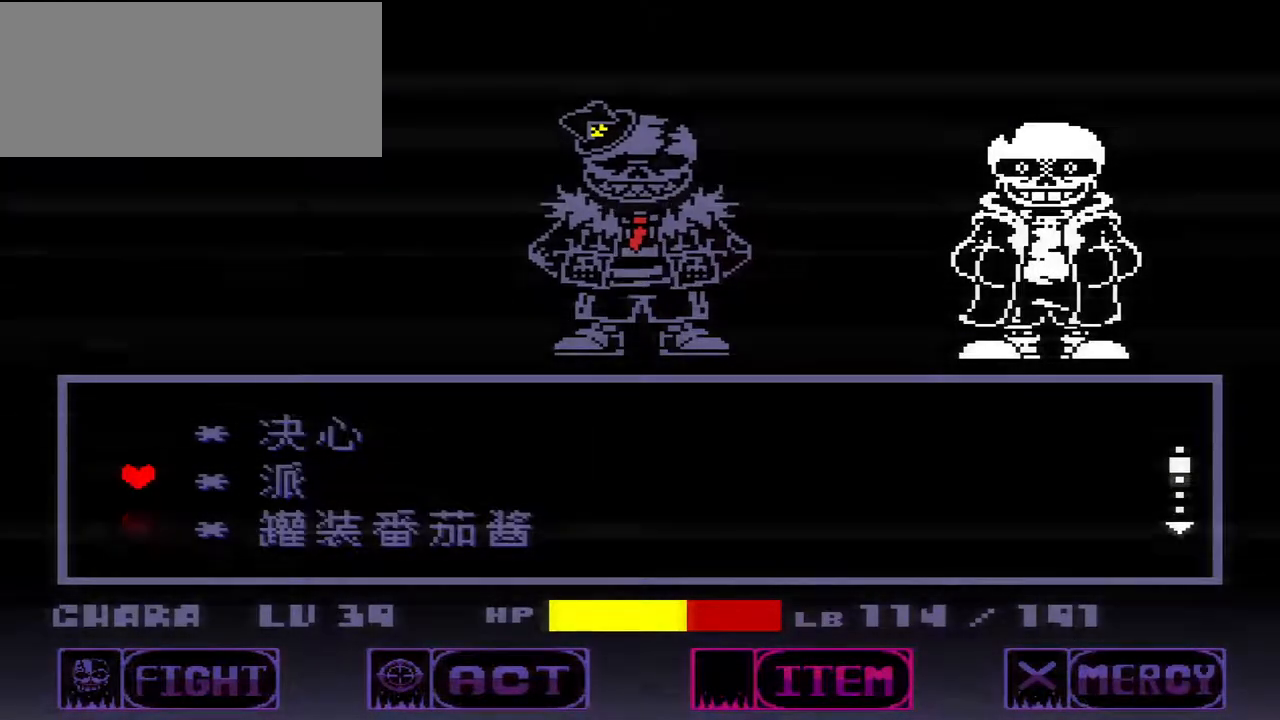
{"keys": [], "events": []}
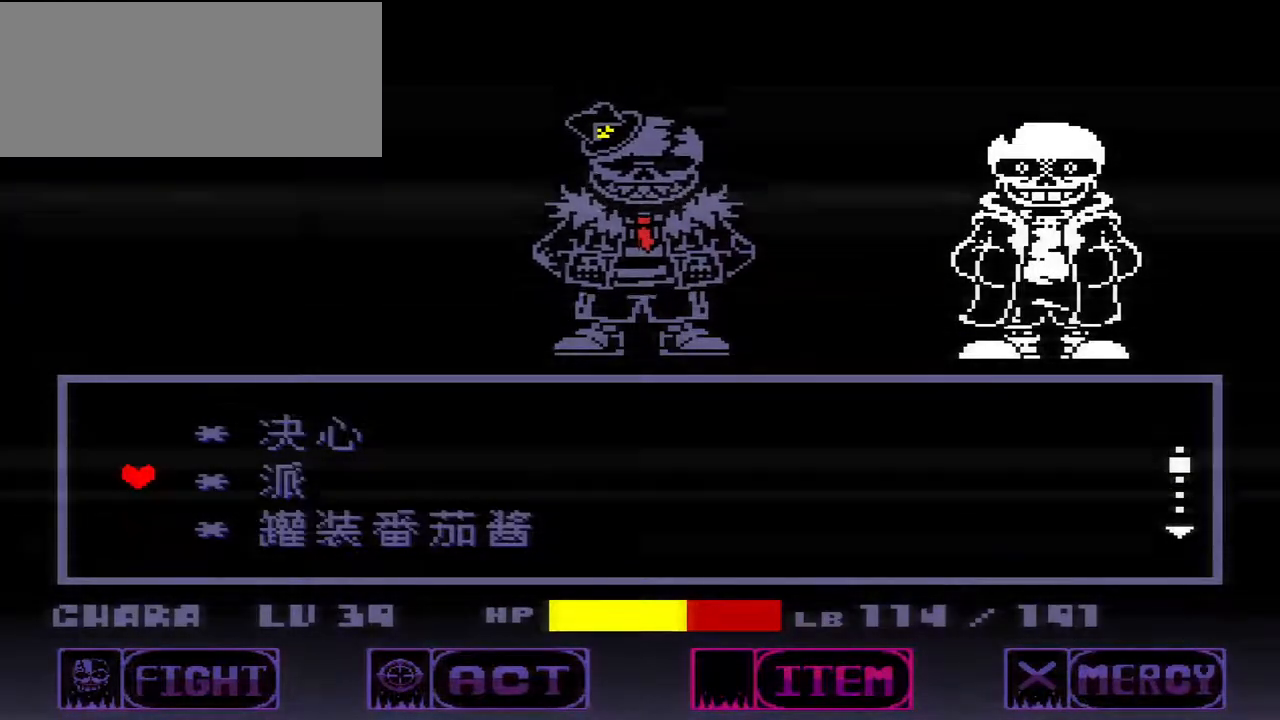
{"keys": [], "events": [[67, "down", "down"], [100, "down", "up"]]}
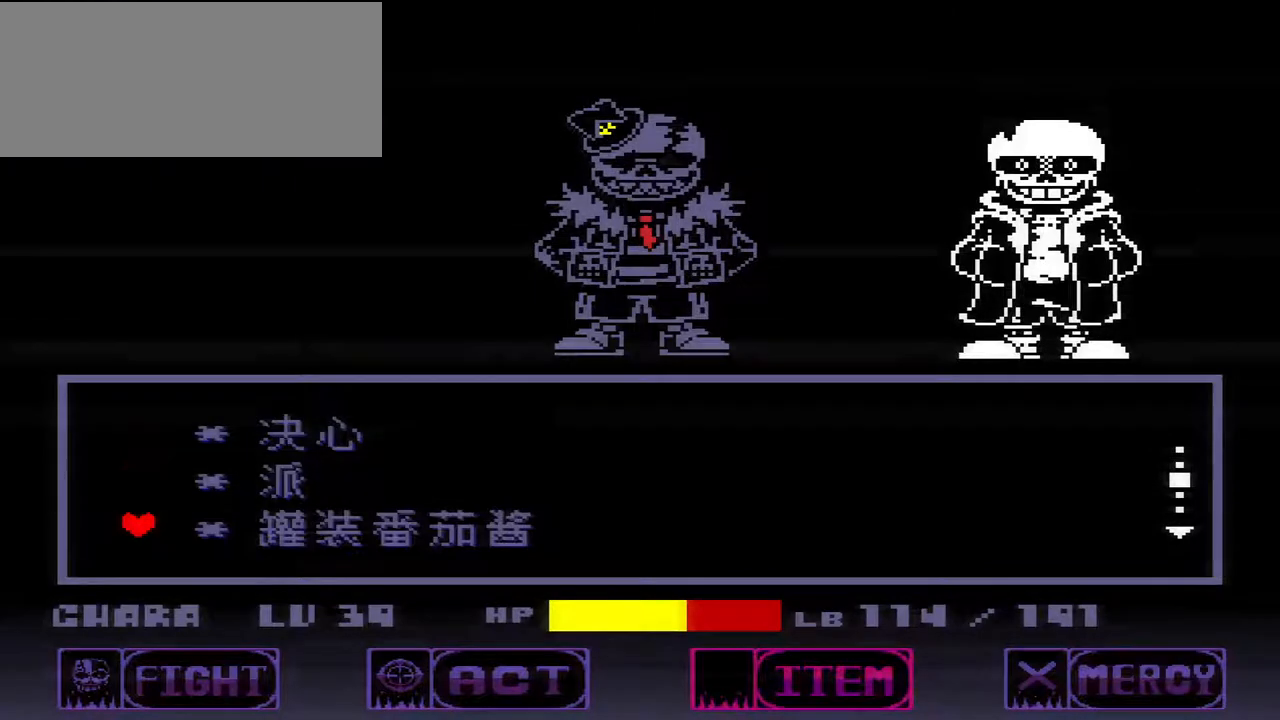
{"keys": [], "events": [[67, "z", "down"], [167, "z", "up"]]}
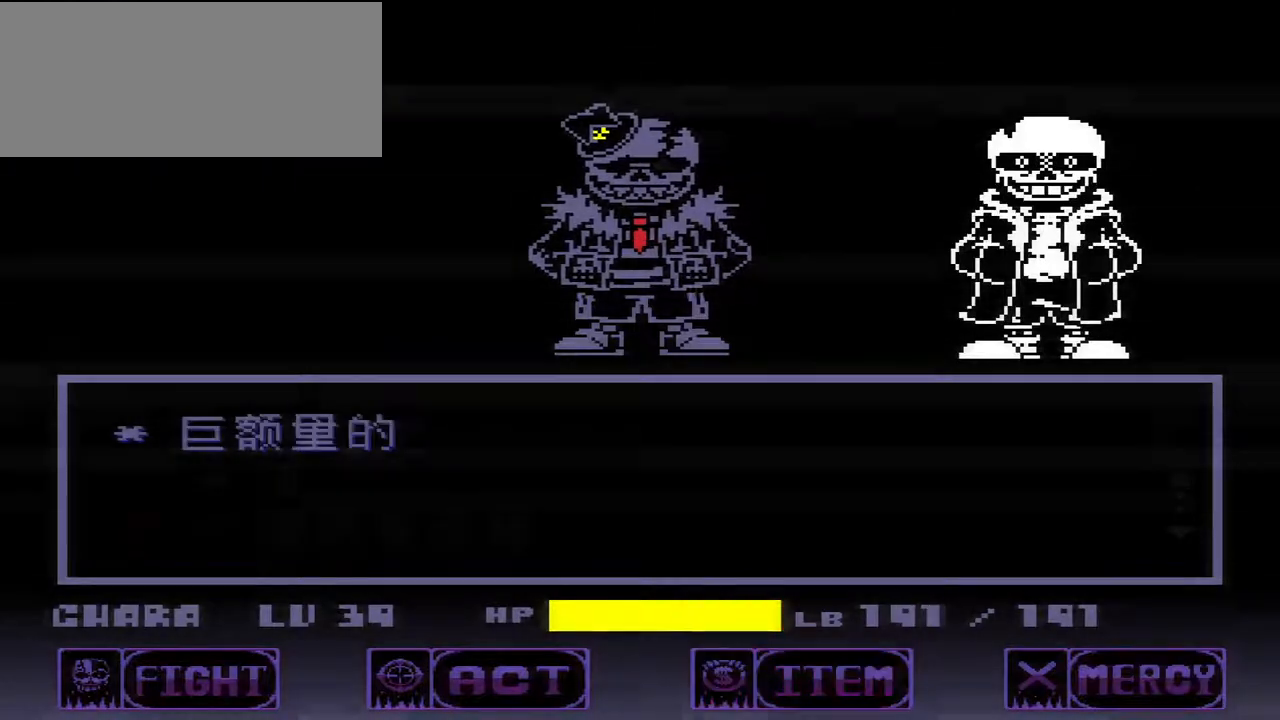
{"keys": [], "events": [[100, "x", "down"], [200, "x", "up"]]}
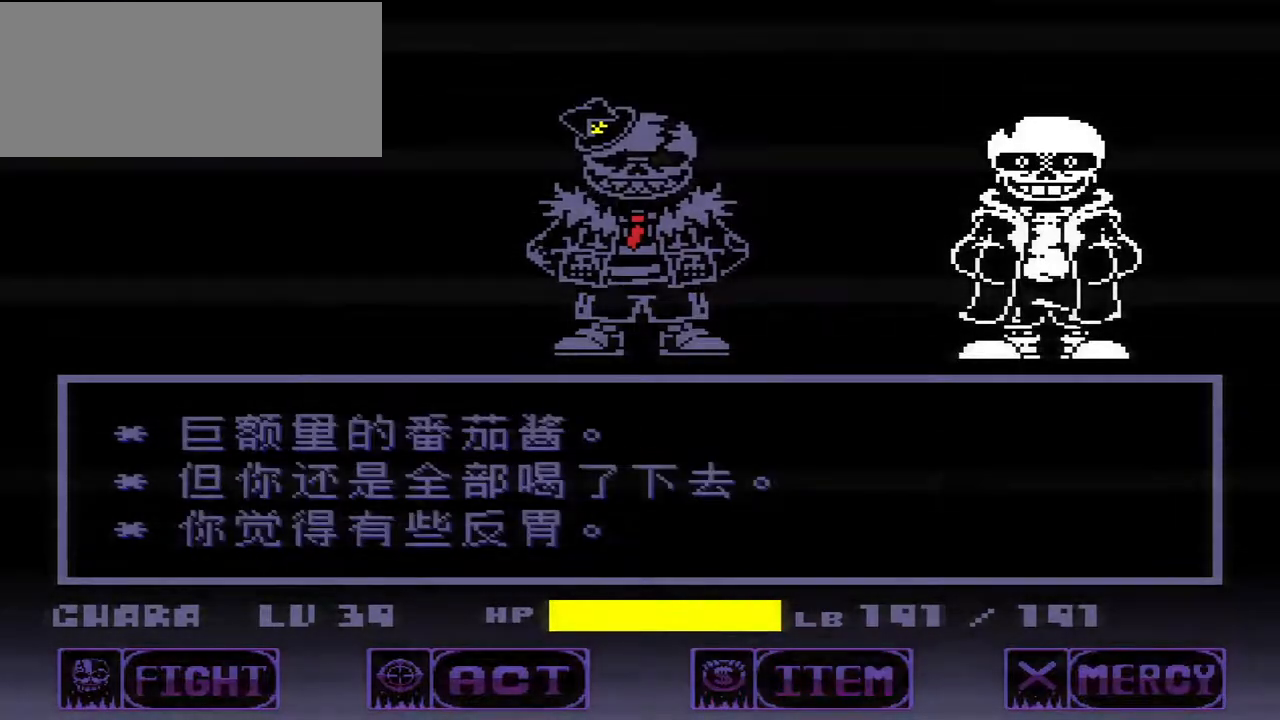
{"keys": [], "events": []}
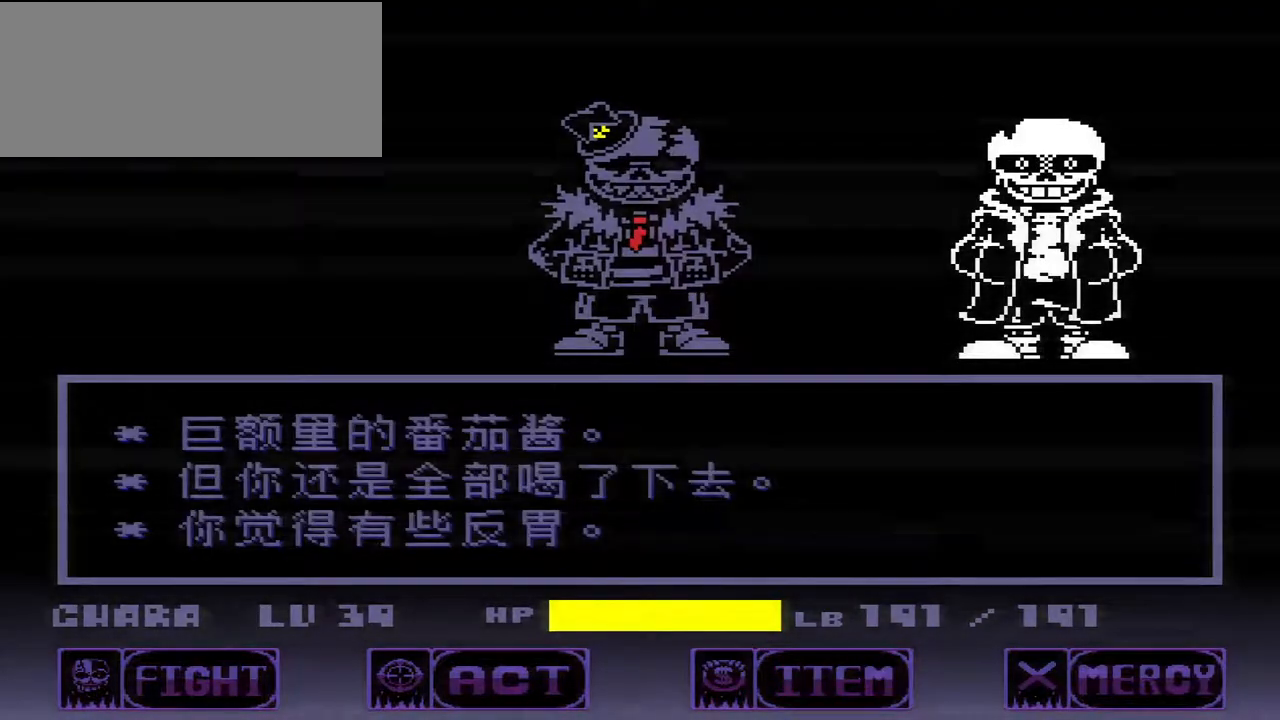
{"keys": [], "events": []}
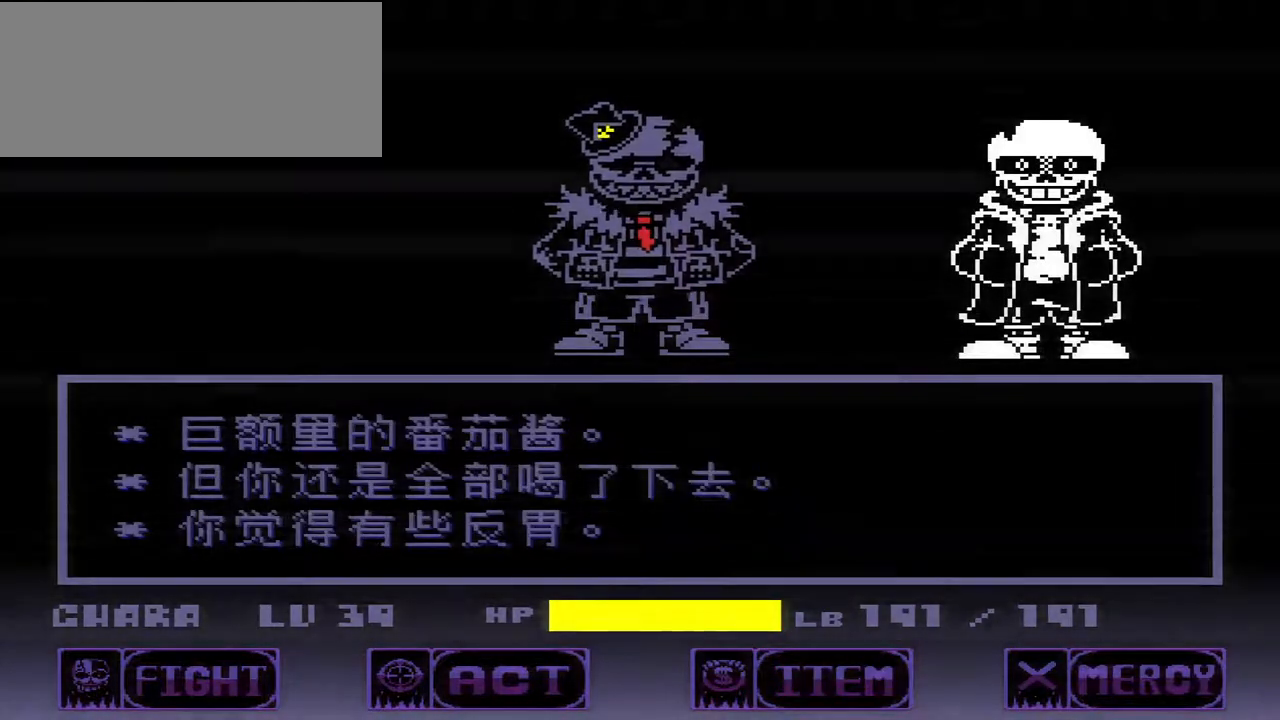
{"keys": [], "events": []}
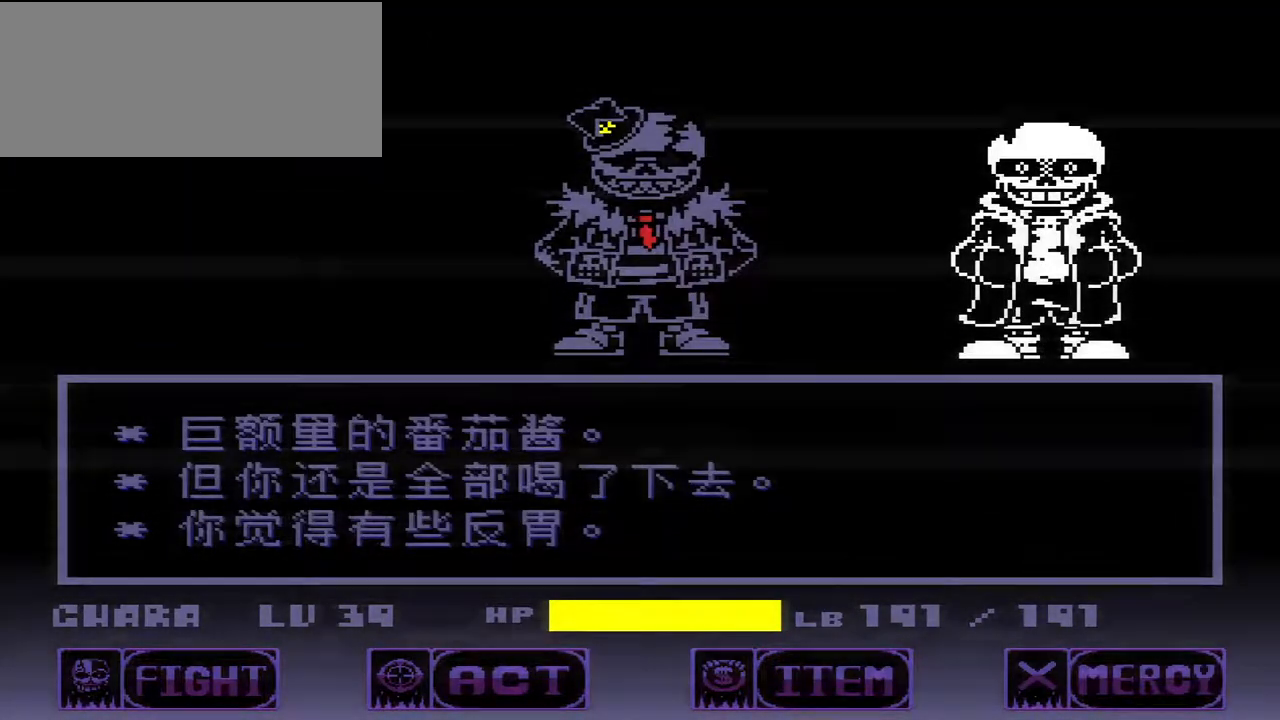
{"keys": [], "events": []}
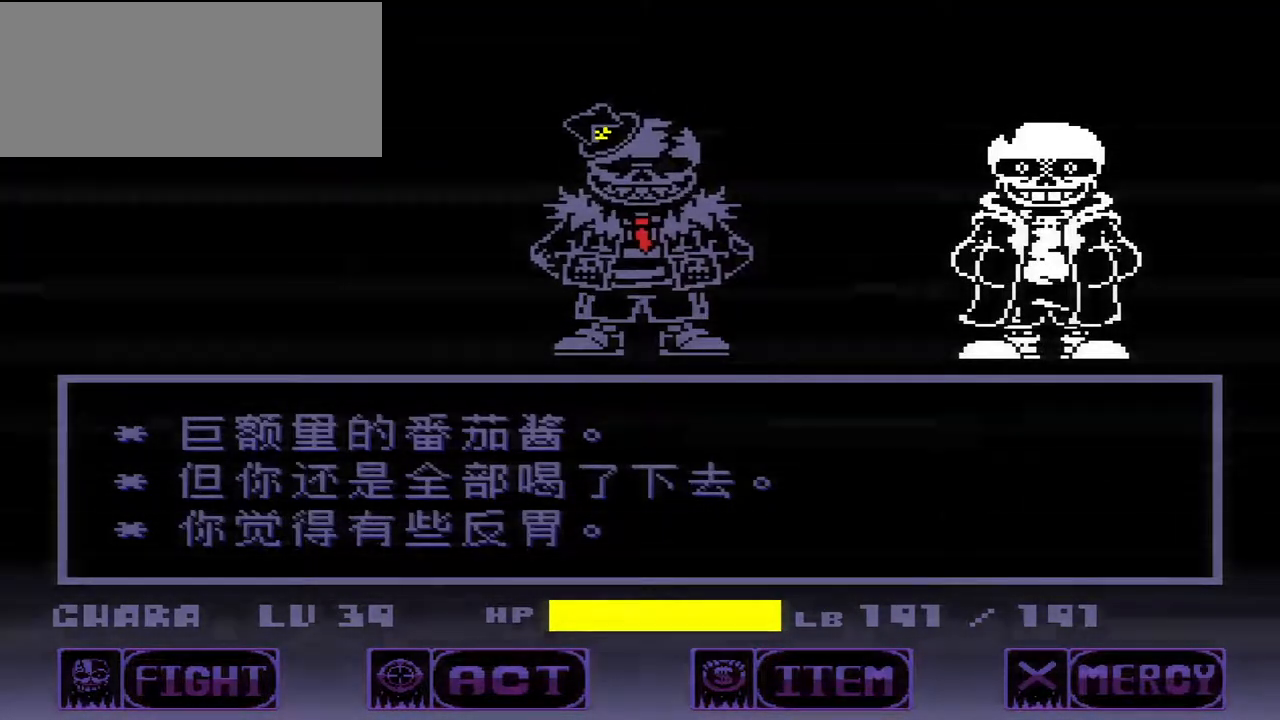
{"keys": [], "events": [[33, "z", "down"], [133, "z", "up"]]}
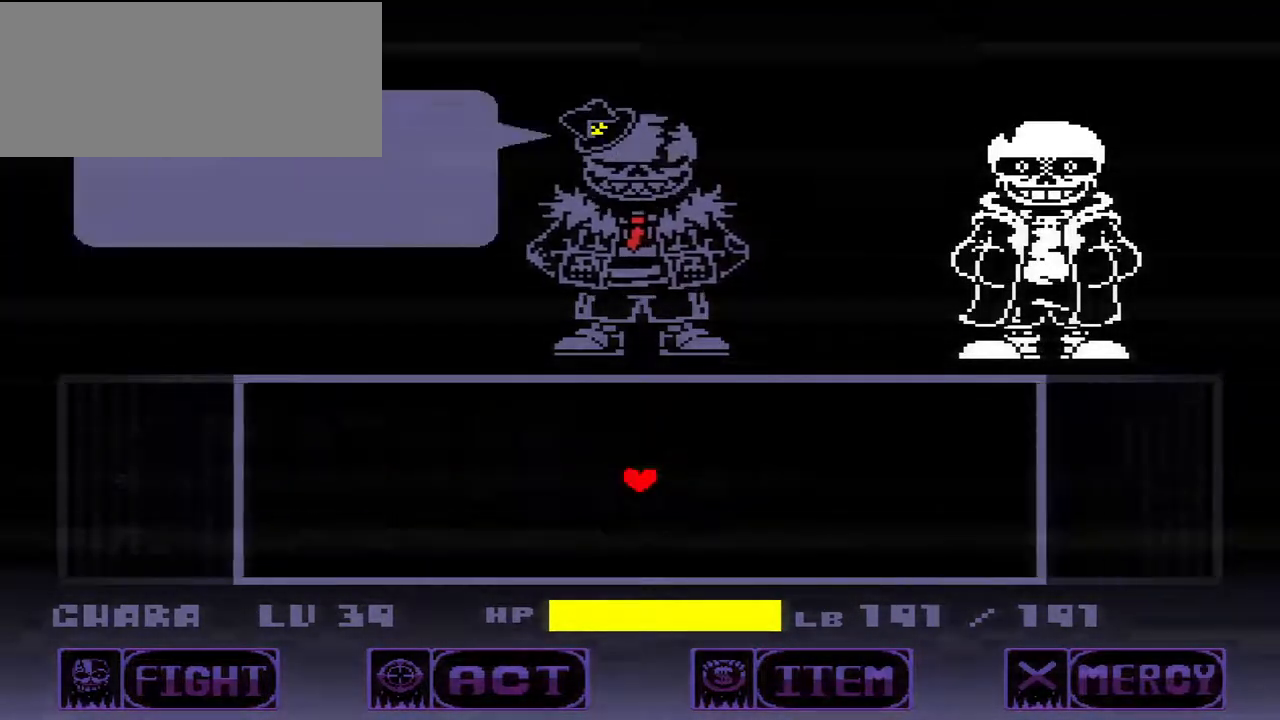
{"keys": [], "events": [[167, "x", "down"], [233, "x", "up"]]}
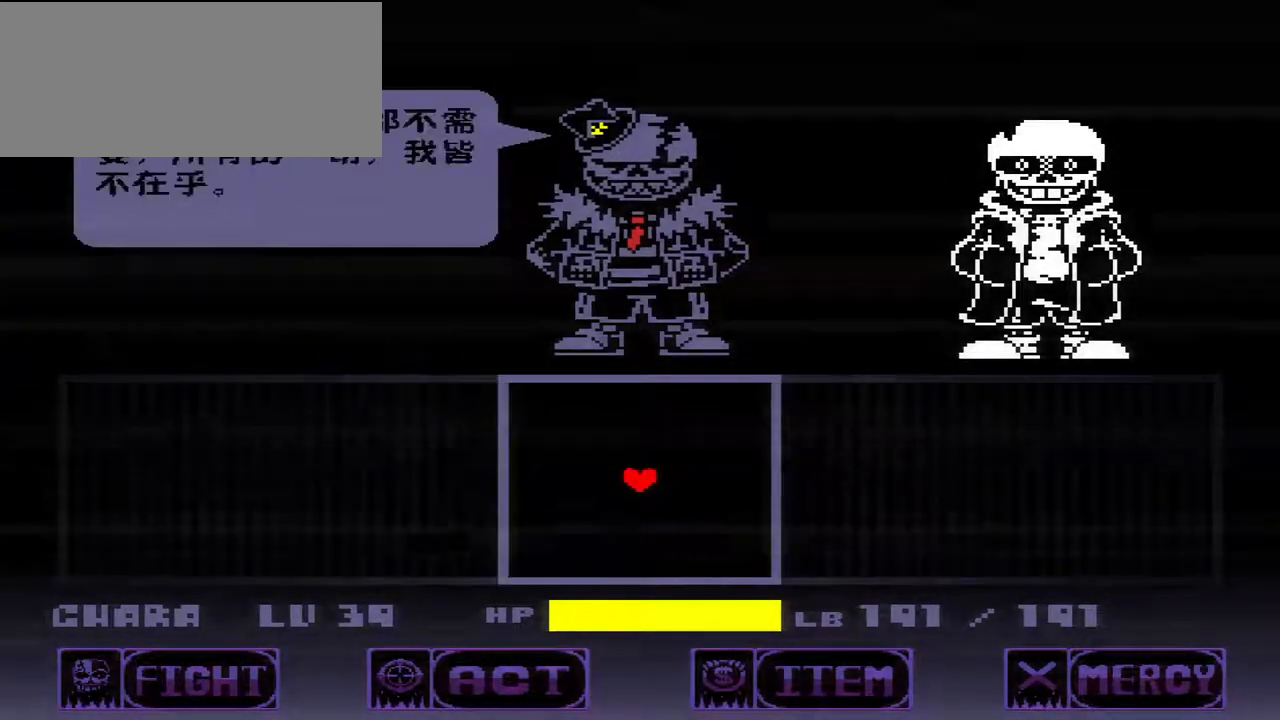
{"keys": ["right"], "events": [[100, "right", "down"]]}
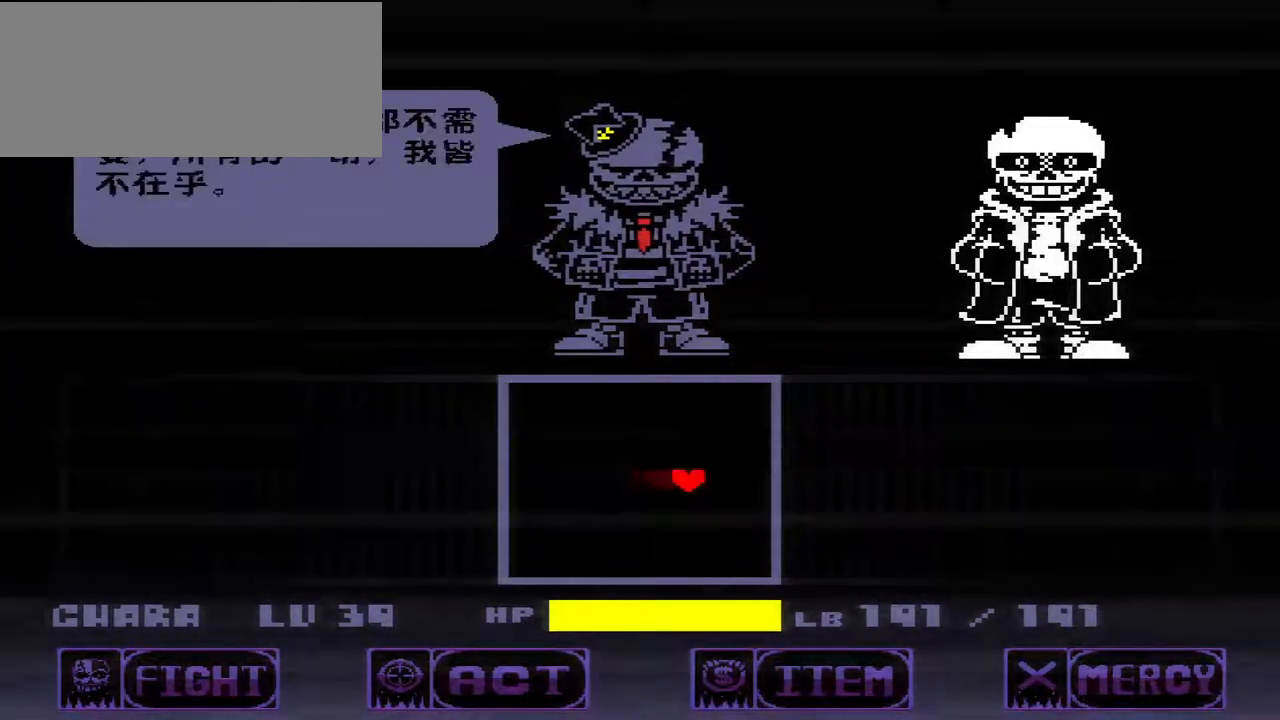
{"keys": ["right"], "events": [[267, "z", "down"], [400, "z", "up"]]}
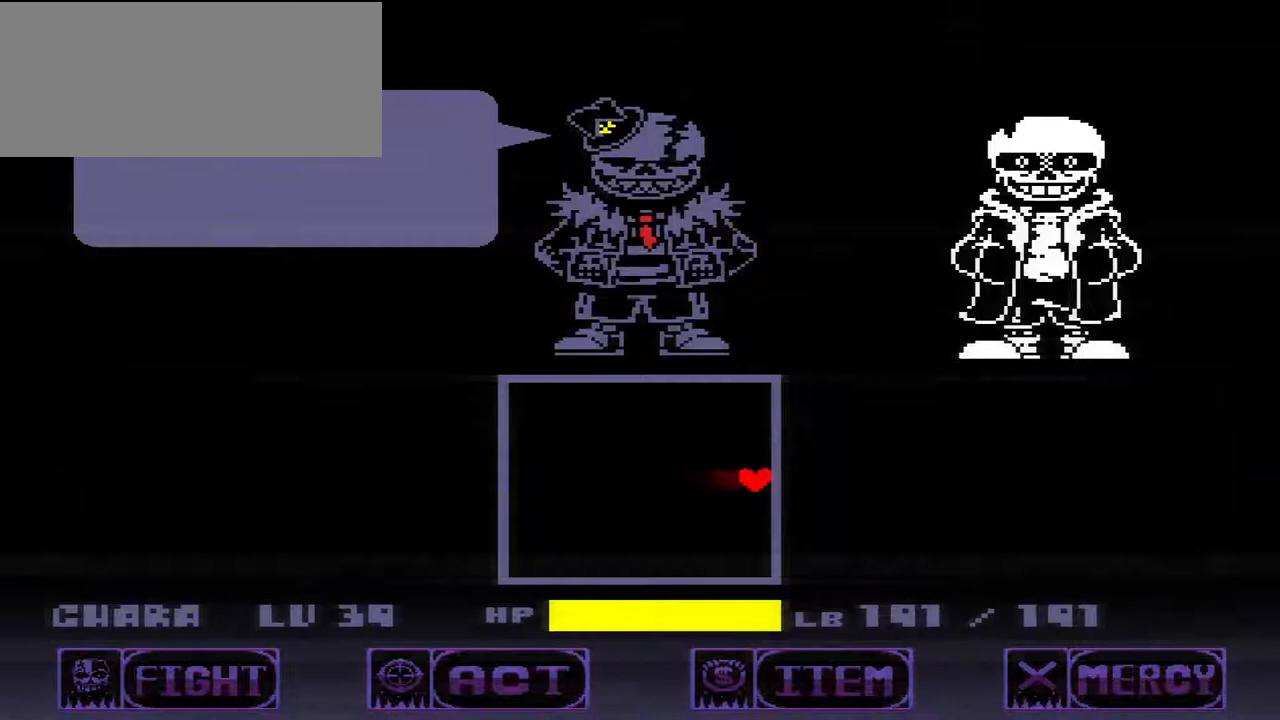
{"keys": [], "events": [[200, "right", "up"], [200, "x", "down"], [267, "x", "up"]]}